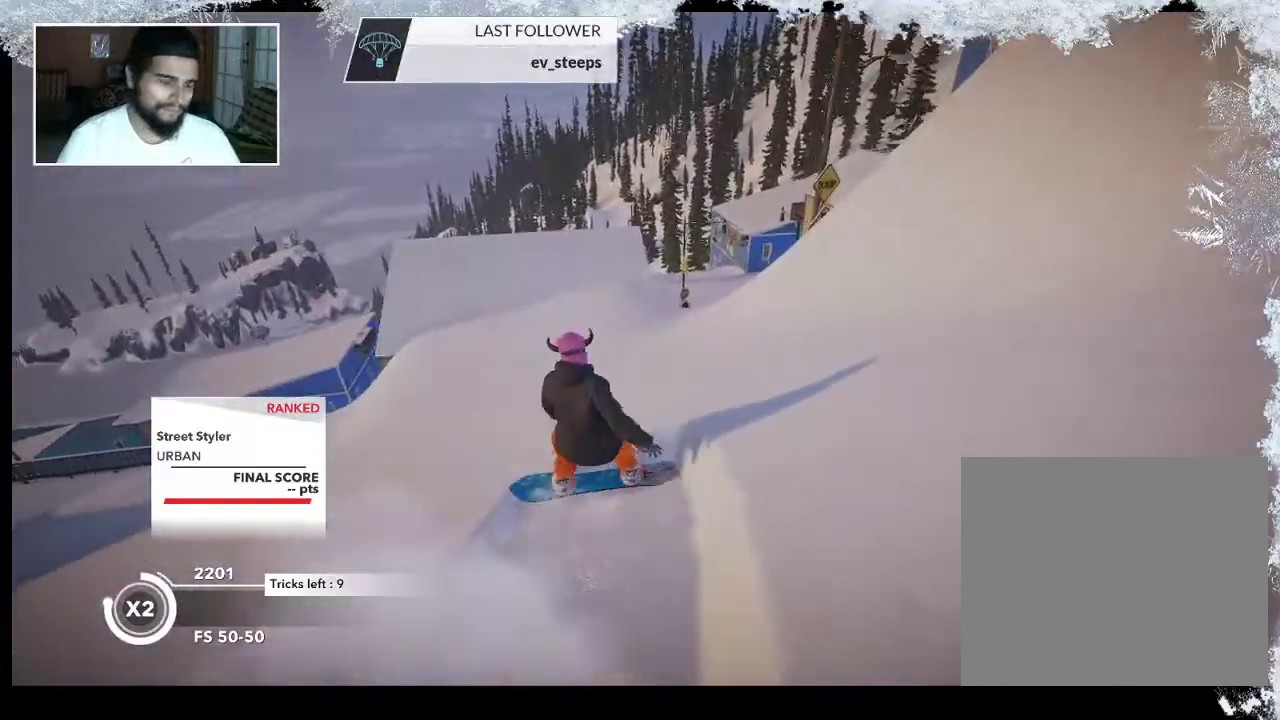
Gameplay with a controller (PlayStation layout); each line is a JSON object with the inputs held at the frame after it. "events" lists button and stick changes between this image and that frame as [ms after this image, input, new state], when the widget could be followed in between.
{"buttons": [], "left_stick": "center", "right_stick": "center", "events": [[267, "left_stick", "center"]]}
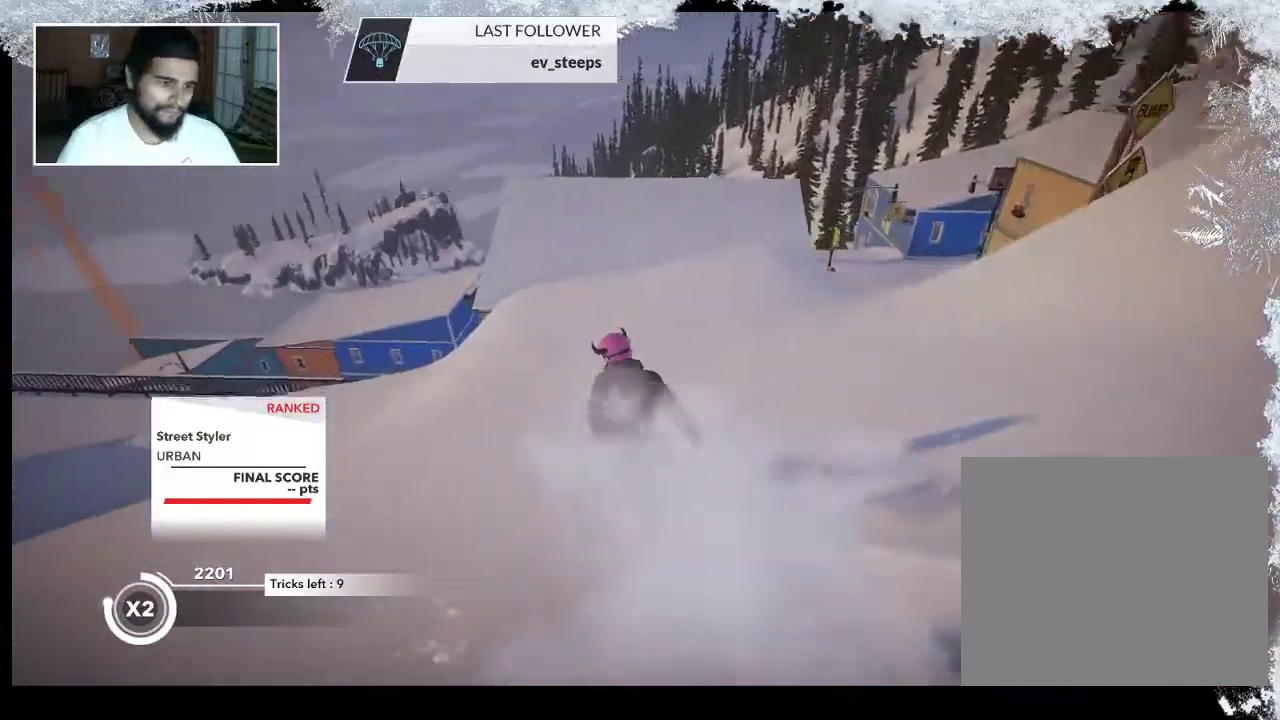
{"buttons": [], "left_stick": "left", "right_stick": "center", "events": [[333, "left_stick", "left"]]}
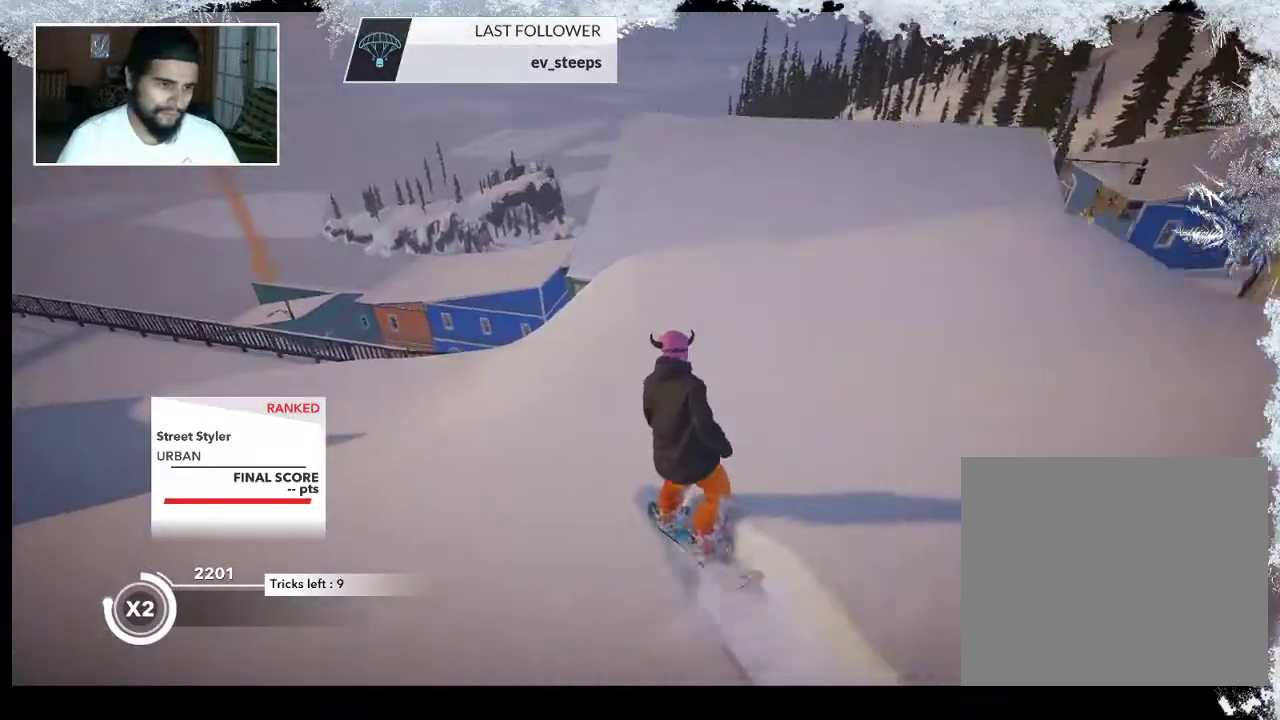
{"buttons": ["R2"], "left_stick": "center", "right_stick": "center", "events": [[100, "left_stick", "center"], [200, "left_stick", "left"], [233, "R2", "down"], [367, "left_stick", "center"]]}
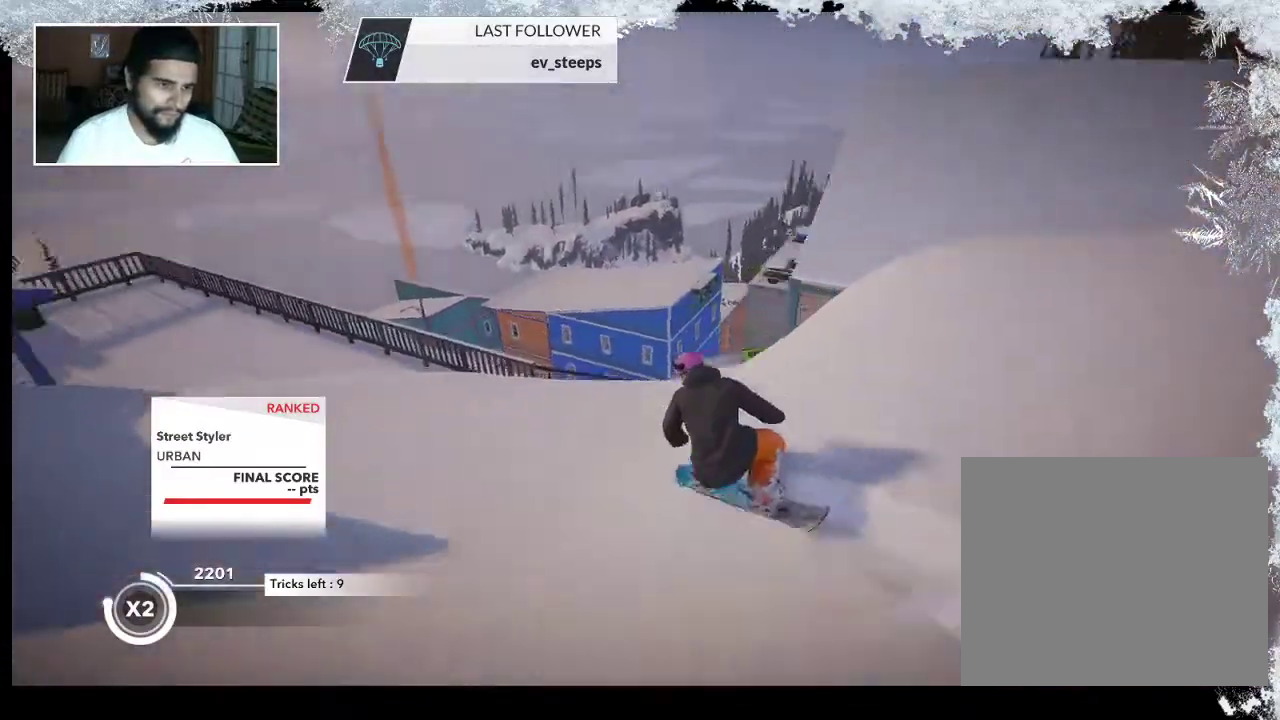
{"buttons": [], "left_stick": "center", "right_stick": "center", "events": [[100, "left_stick", "left"], [133, "R2", "up"], [300, "left_stick", "center"]]}
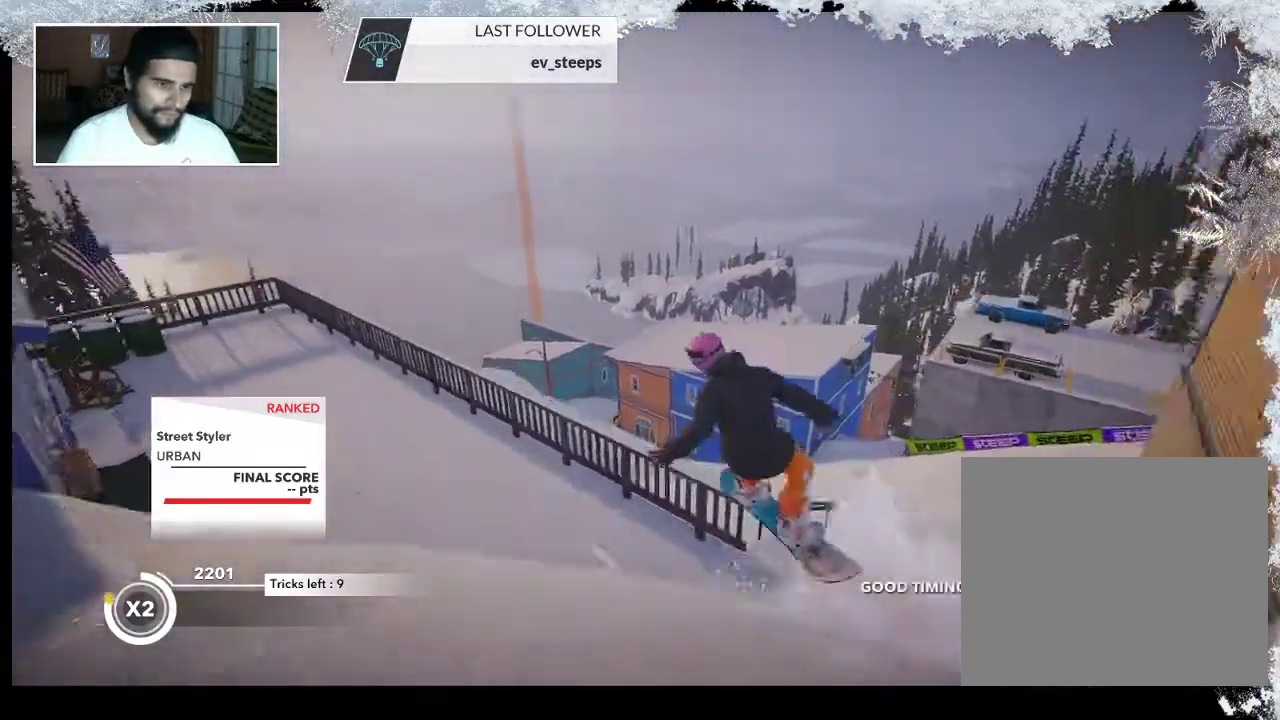
{"buttons": [], "left_stick": "up", "right_stick": "center", "events": [[500, "left_stick", "up"]]}
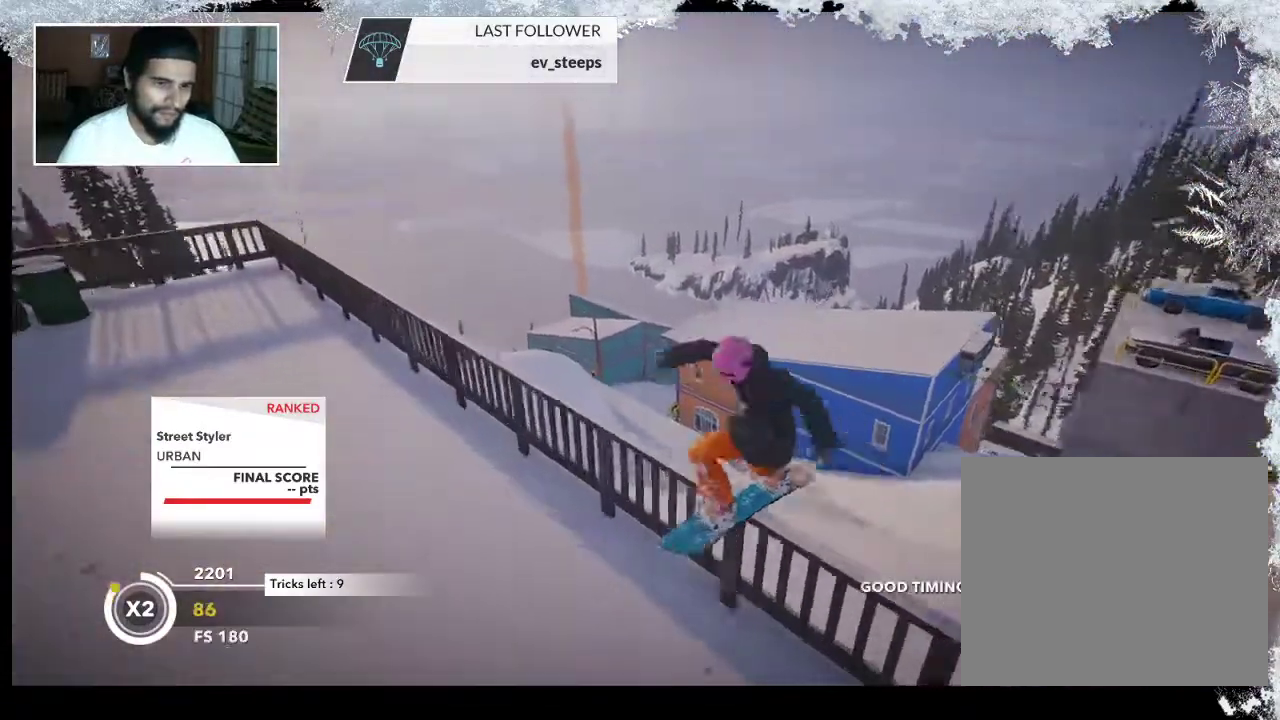
{"buttons": [], "left_stick": "up", "right_stick": "center", "events": []}
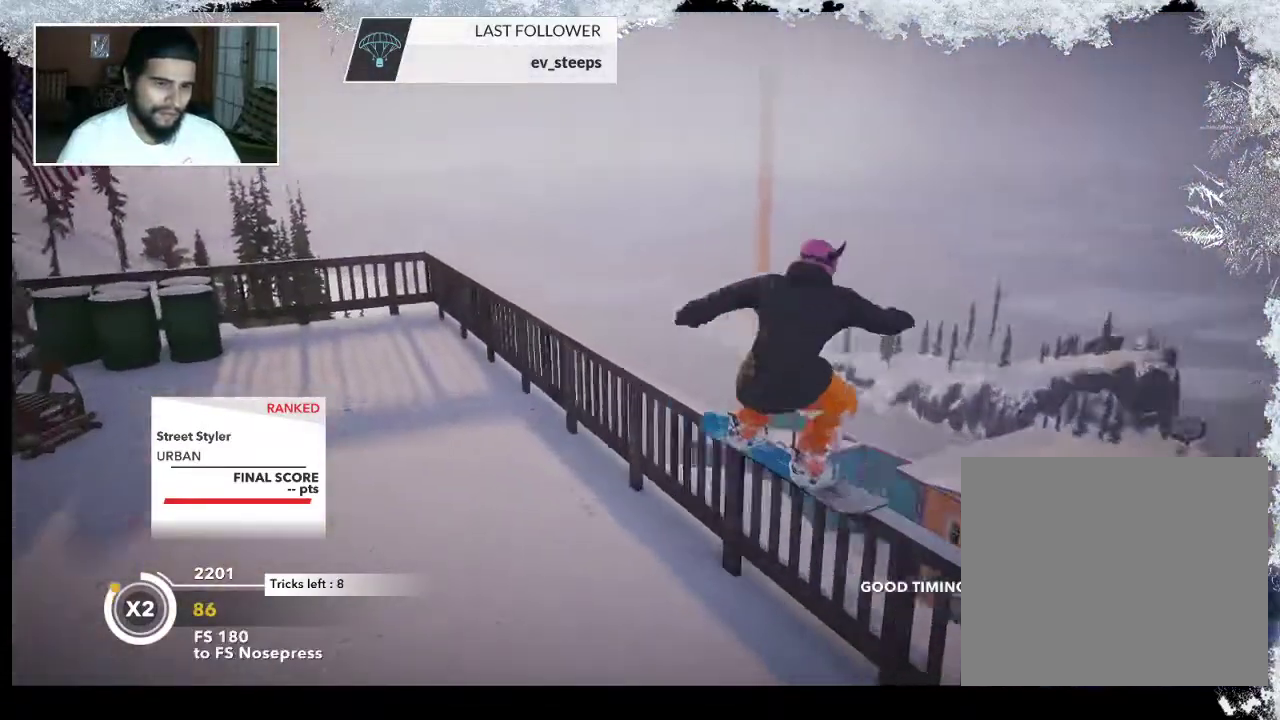
{"buttons": ["R2"], "left_stick": "up", "right_stick": "center", "events": [[433, "R2", "down"]]}
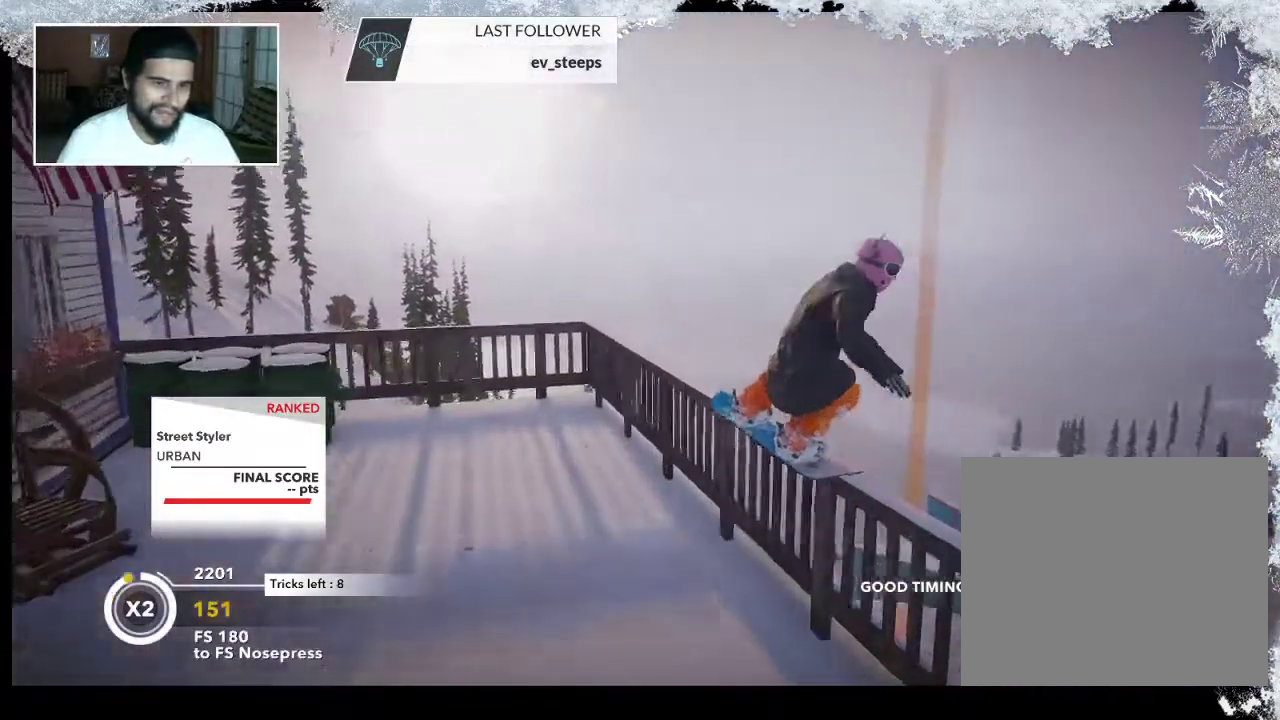
{"buttons": ["R2"], "left_stick": "up-right", "right_stick": "center", "events": [[500, "left_stick", "up-right"]]}
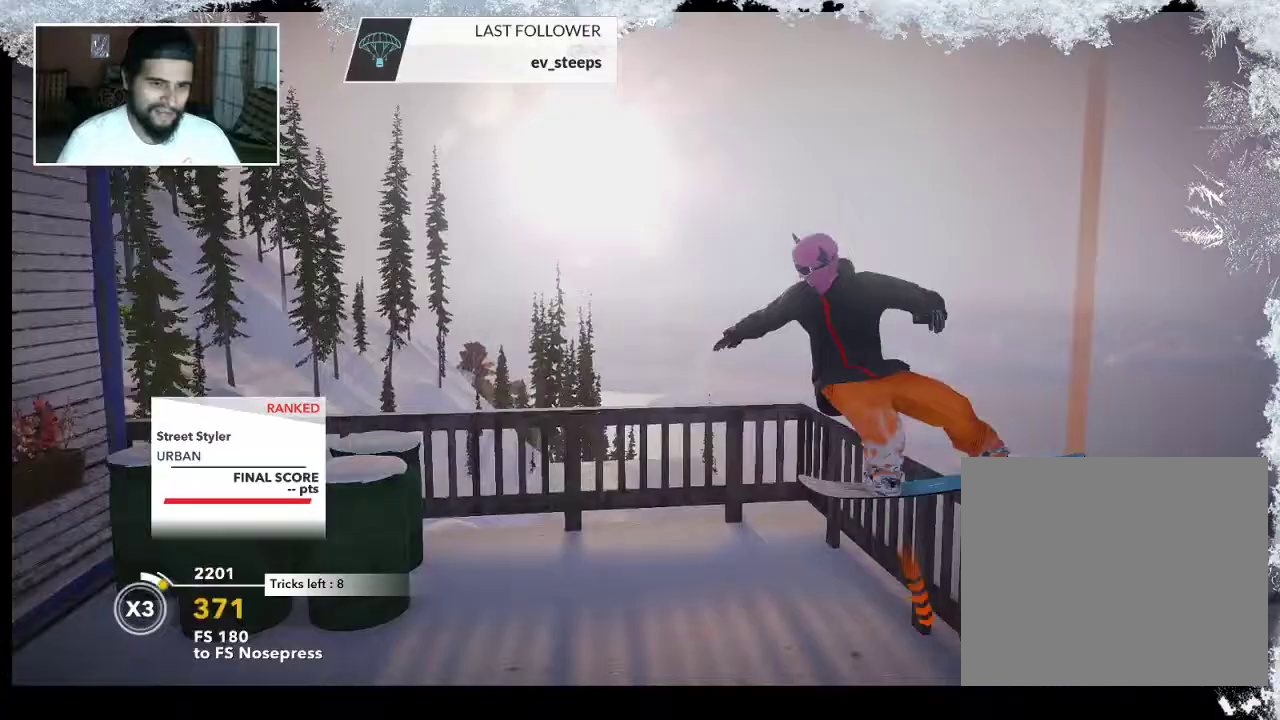
{"buttons": ["L2"], "left_stick": "up-right", "right_stick": "right", "events": [[233, "L2", "down"], [233, "R2", "up"], [367, "right_stick", "right"]]}
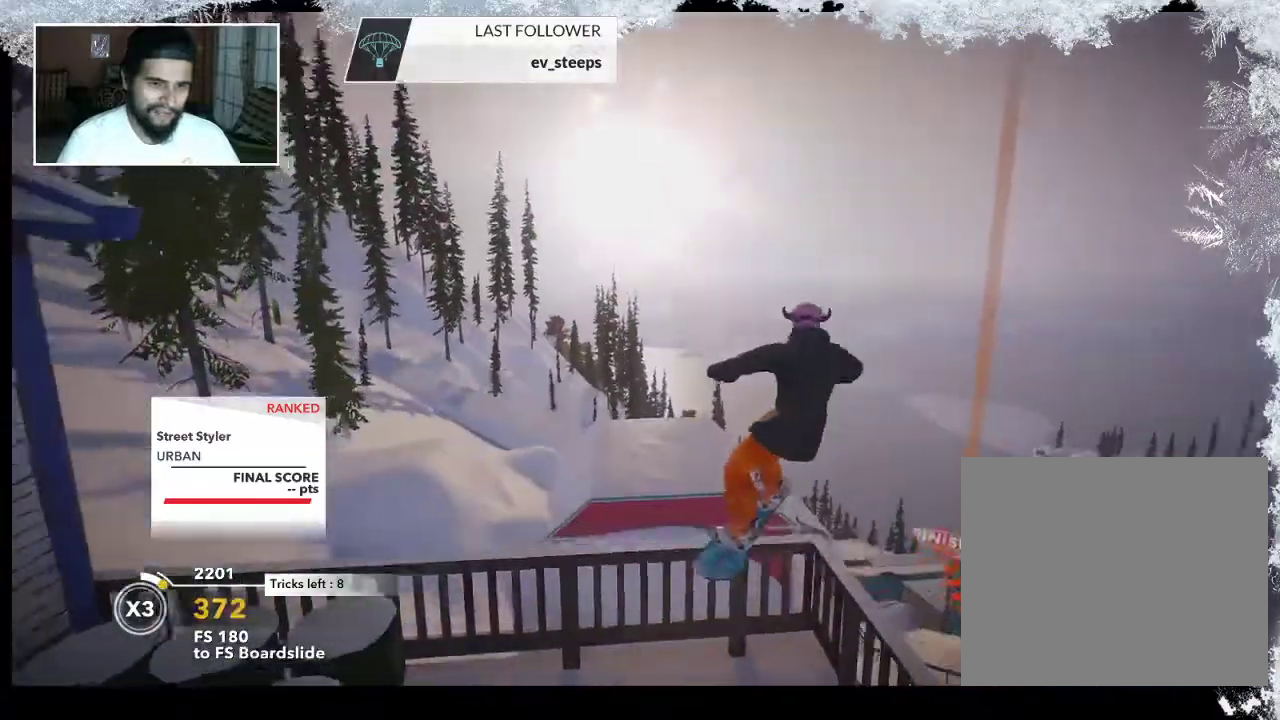
{"buttons": [], "left_stick": "center", "right_stick": "right", "events": [[467, "left_stick", "center"], [500, "L2", "up"]]}
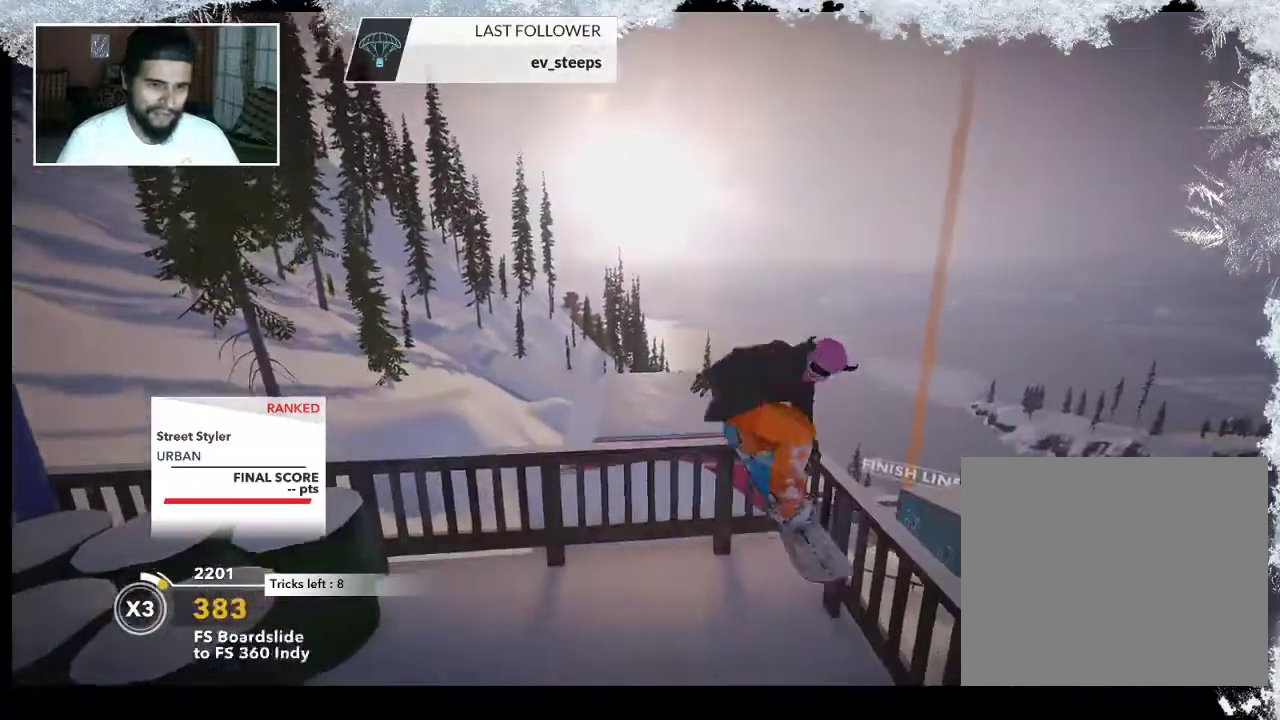
{"buttons": [], "left_stick": "center", "right_stick": "center", "events": [[100, "right_stick", "center"]]}
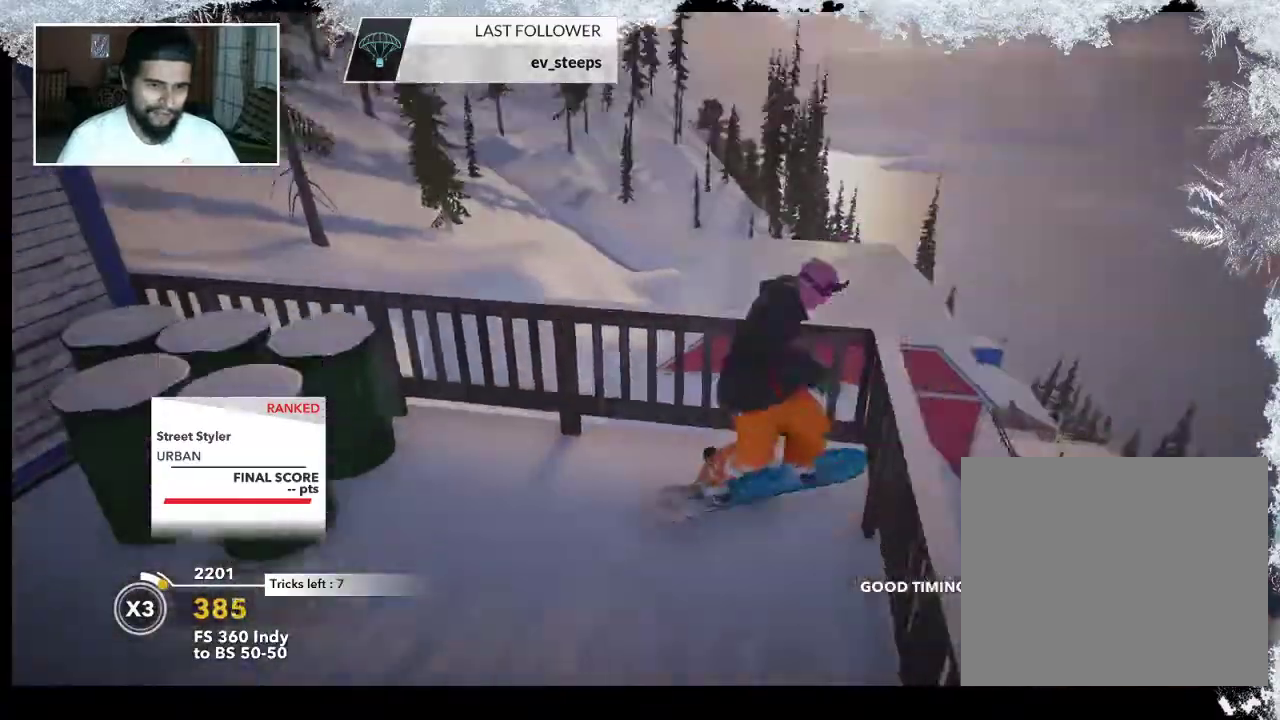
{"buttons": [], "left_stick": "left", "right_stick": "center", "events": [[300, "left_stick", "left"]]}
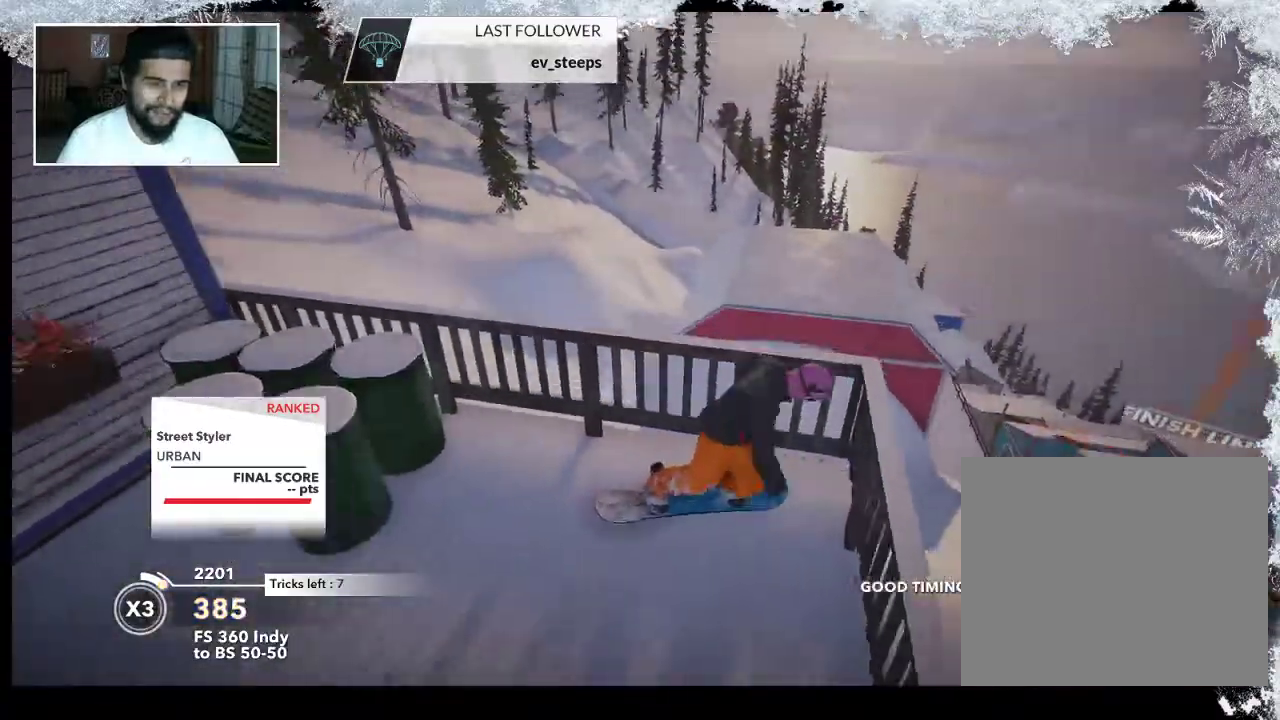
{"buttons": [], "left_stick": "up-left", "right_stick": "center", "events": [[333, "left_stick", "up-left"]]}
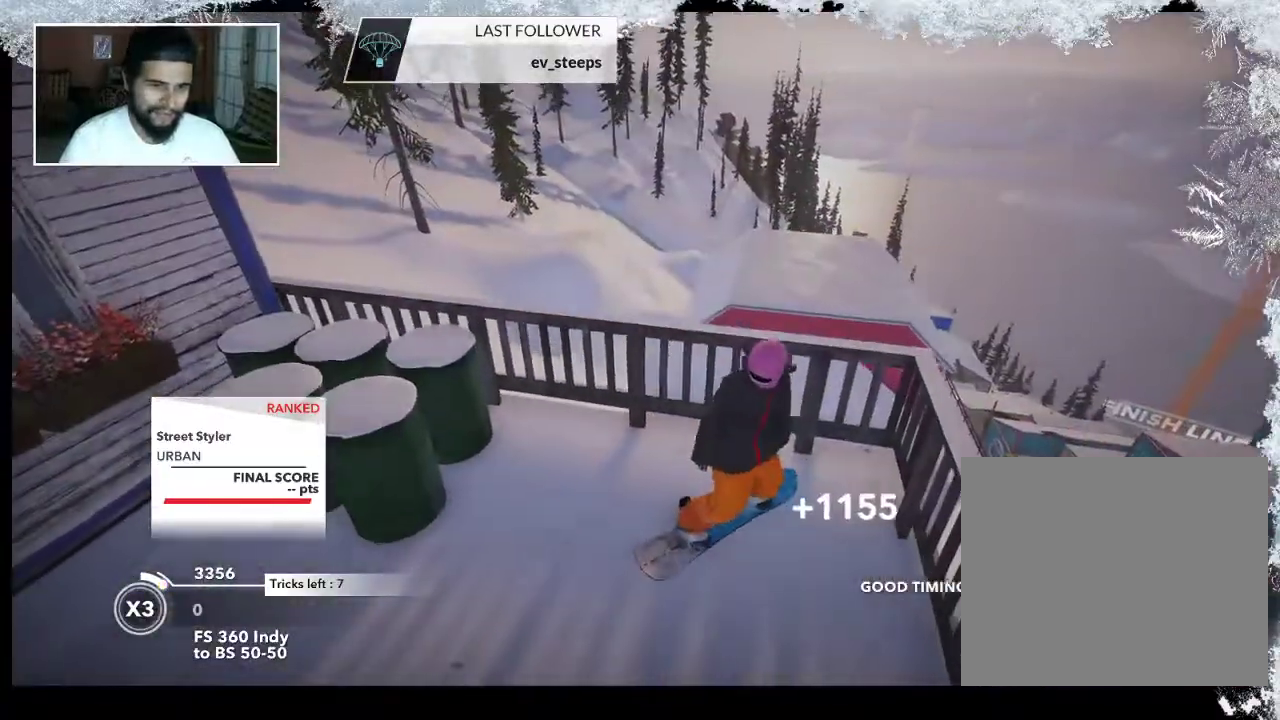
{"buttons": [], "left_stick": "up", "right_stick": "center", "events": [[100, "left_stick", "up"]]}
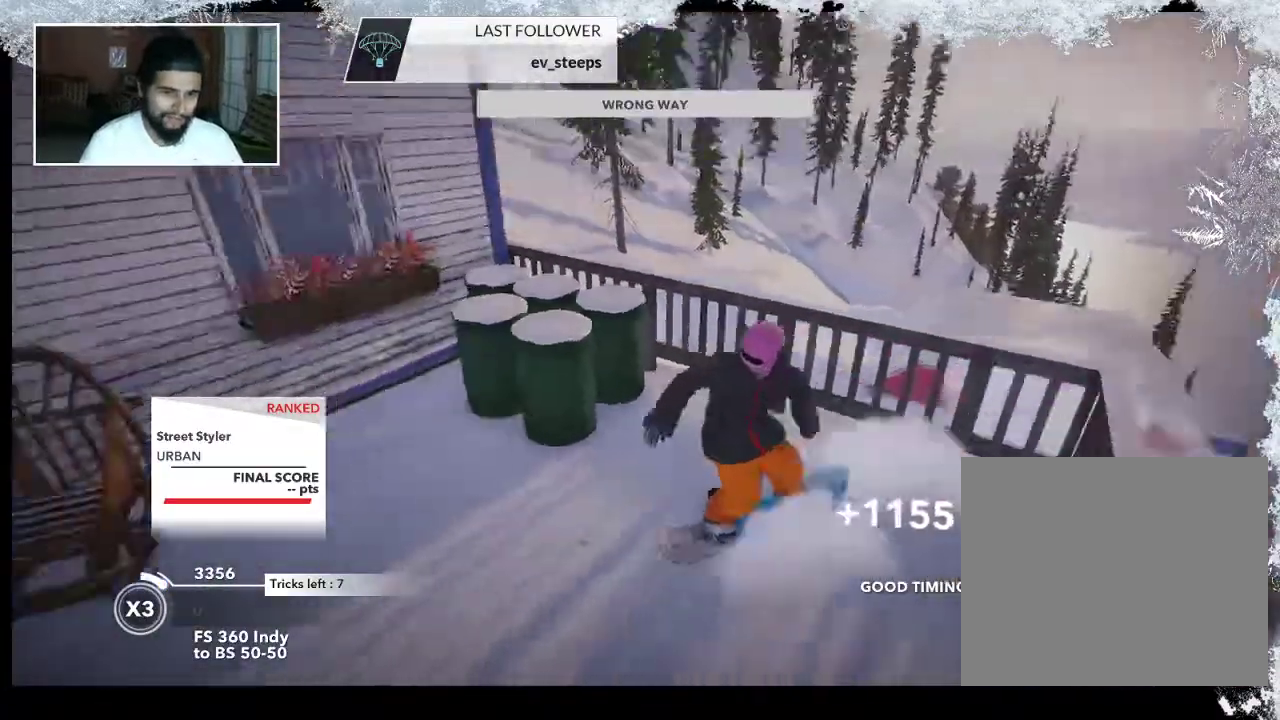
{"buttons": [], "left_stick": "up-left", "right_stick": "center", "events": [[500, "left_stick", "up-left"]]}
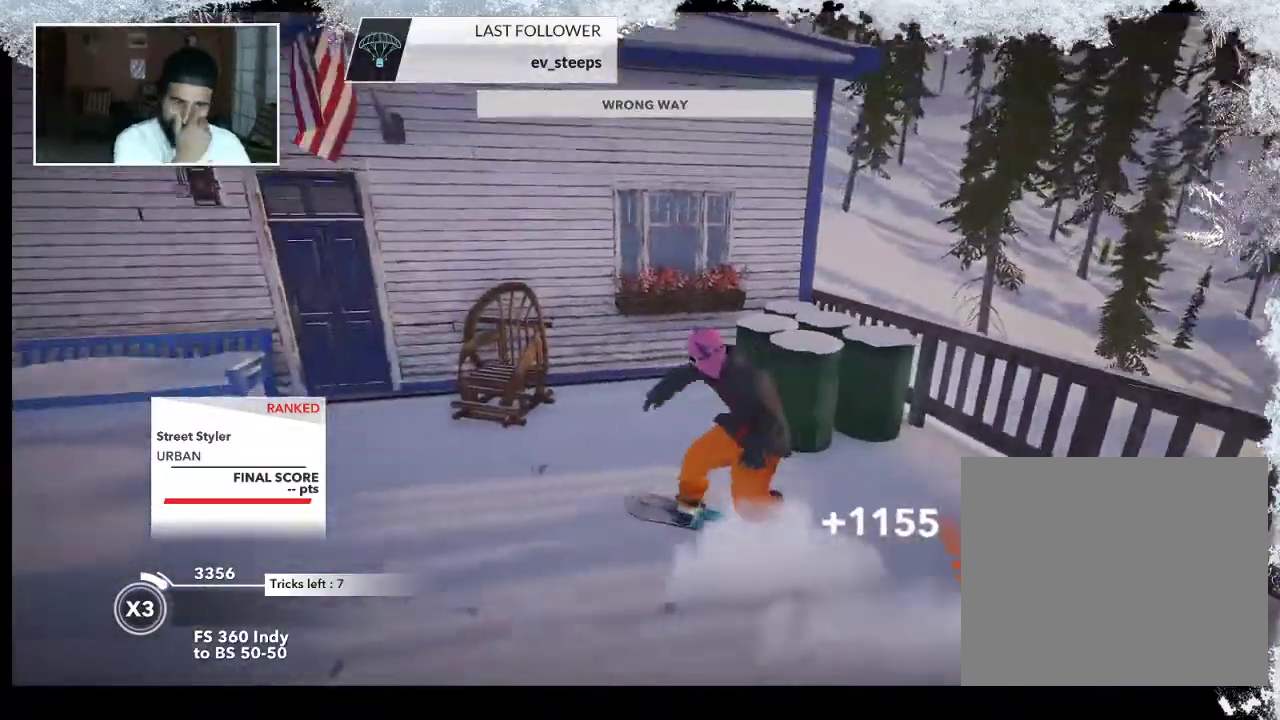
{"buttons": [], "left_stick": "up-left", "right_stick": "center", "events": []}
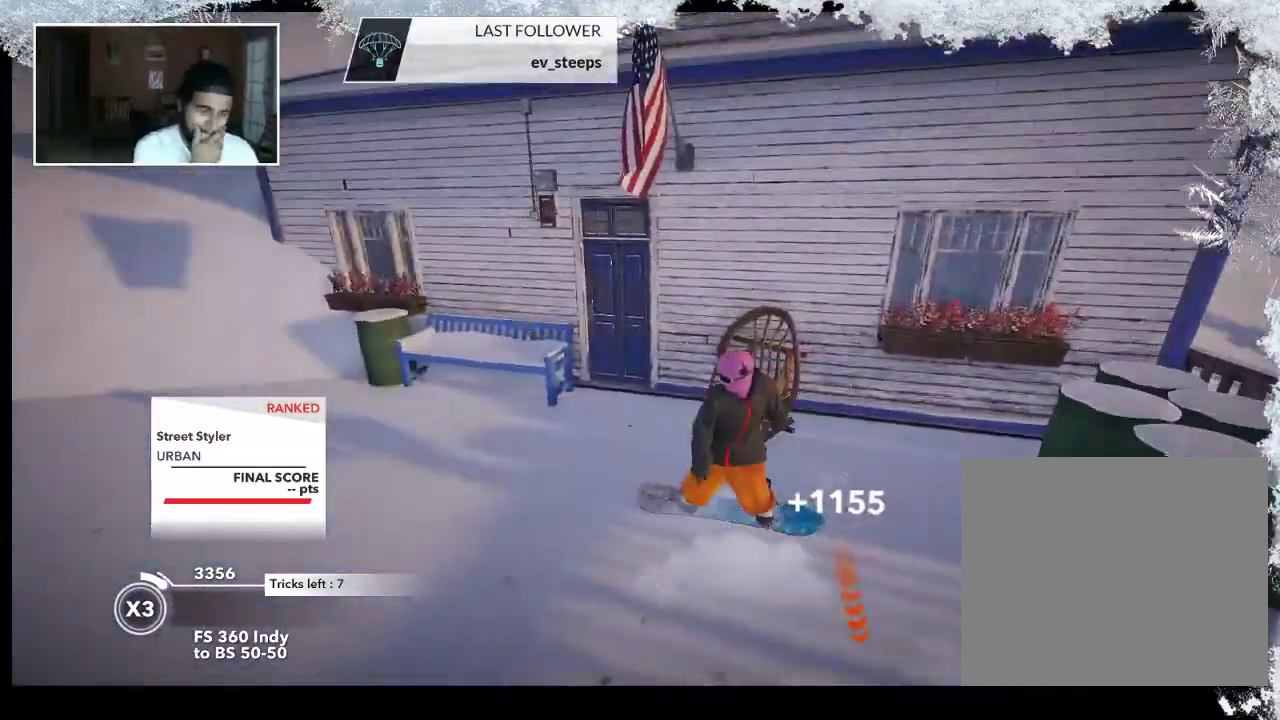
{"buttons": [], "left_stick": "up", "right_stick": "center", "events": [[267, "left_stick", "up"]]}
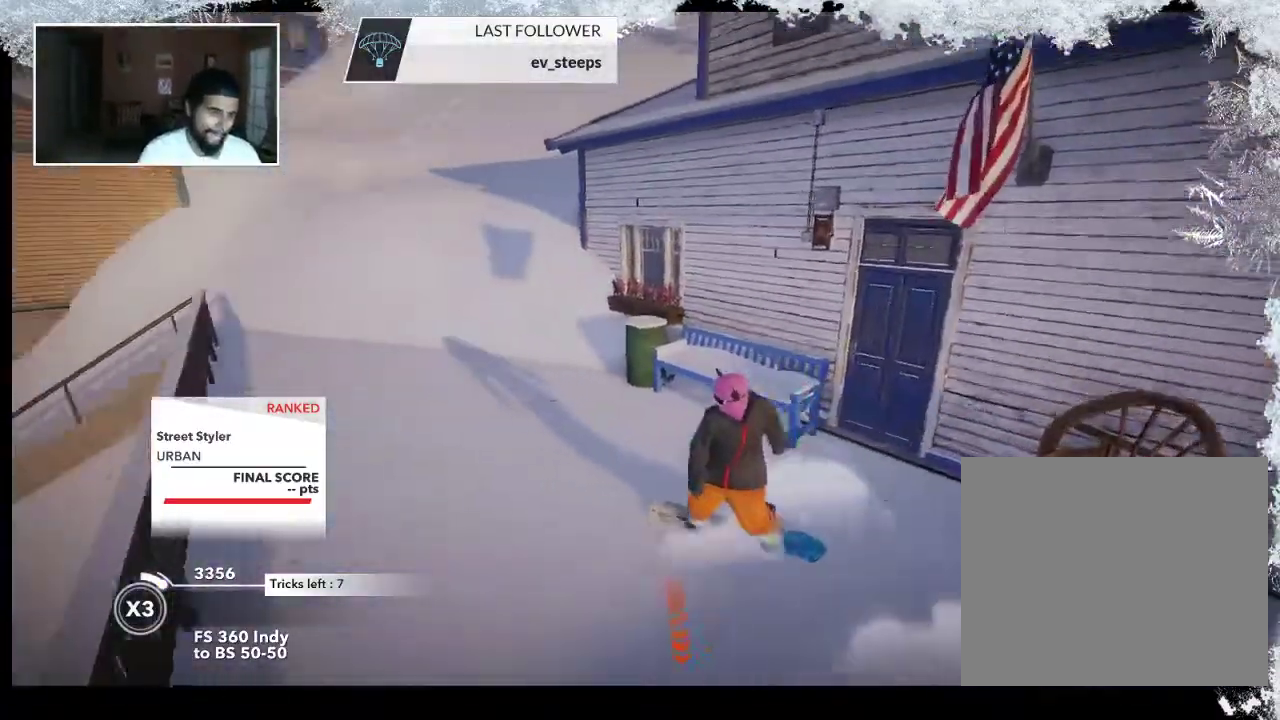
{"buttons": [], "left_stick": "up", "right_stick": "center", "events": []}
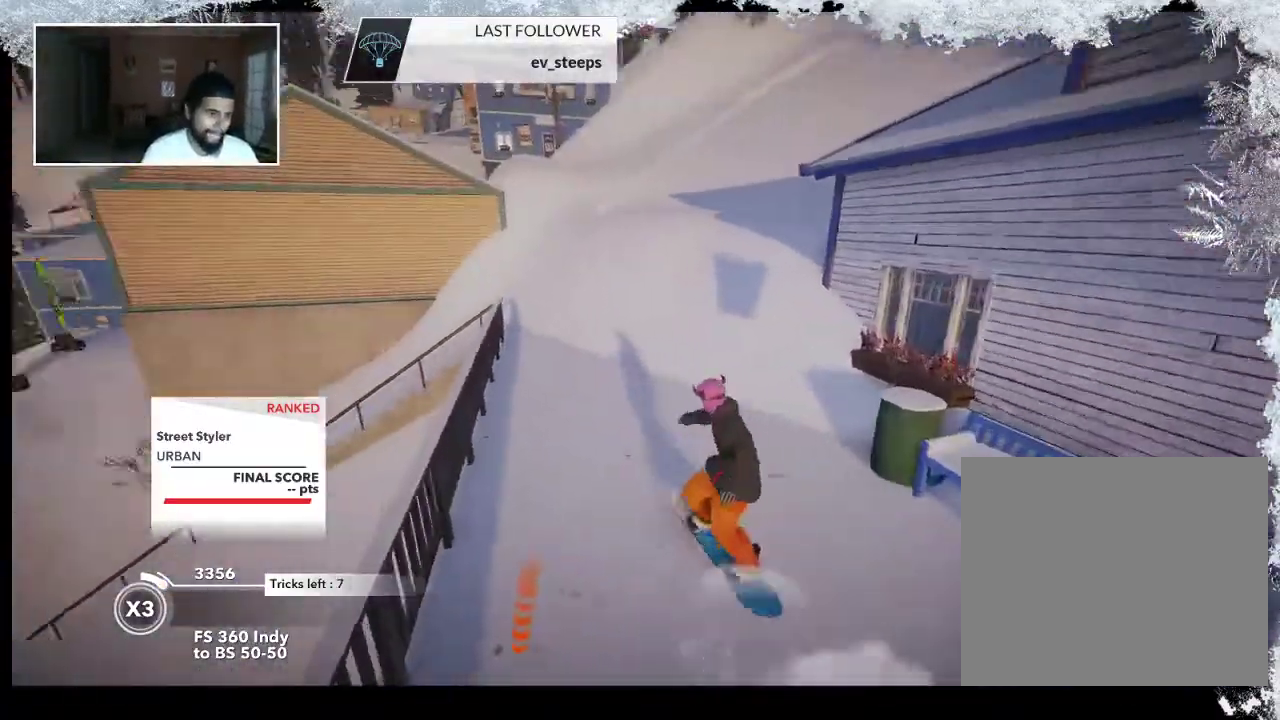
{"buttons": [], "left_stick": "up", "right_stick": "center", "events": []}
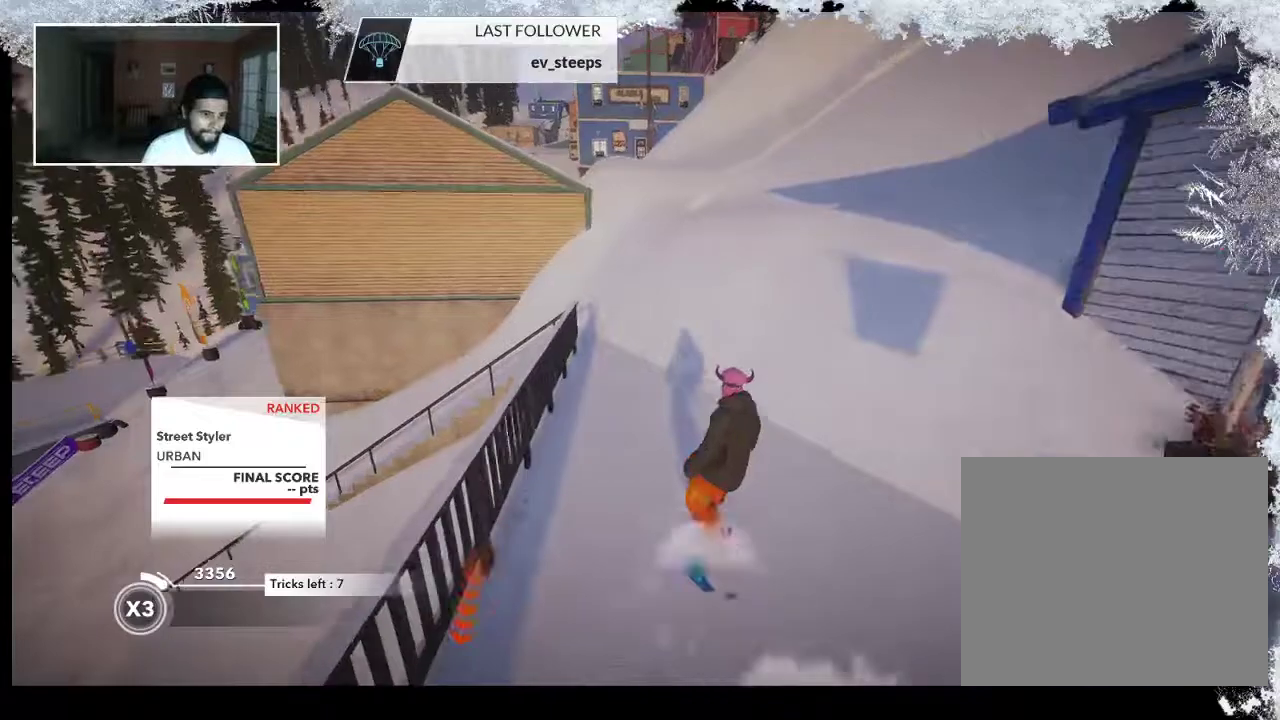
{"buttons": ["R2"], "left_stick": "left", "right_stick": "center", "events": [[200, "R2", "down"], [200, "left_stick", "up-left"], [333, "left_stick", "left"]]}
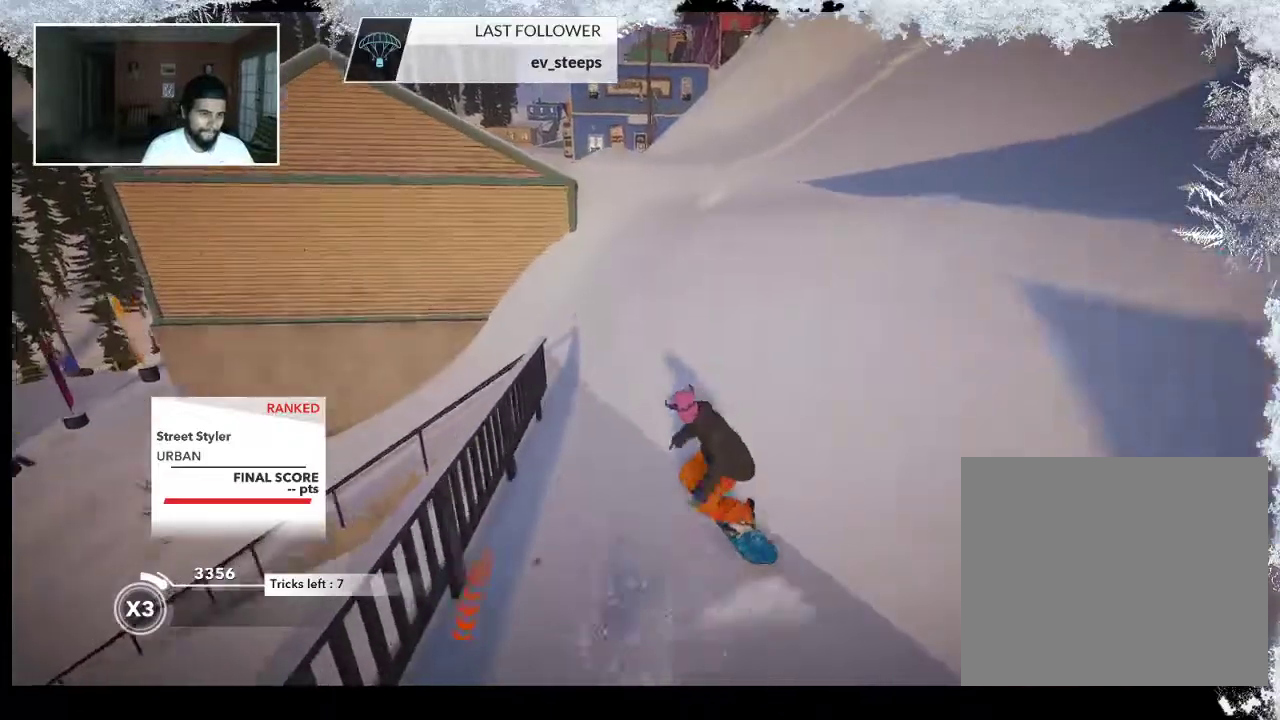
{"buttons": [], "left_stick": "center", "right_stick": "left", "events": [[67, "R2", "up"], [133, "left_stick", "center"], [267, "right_stick", "left"]]}
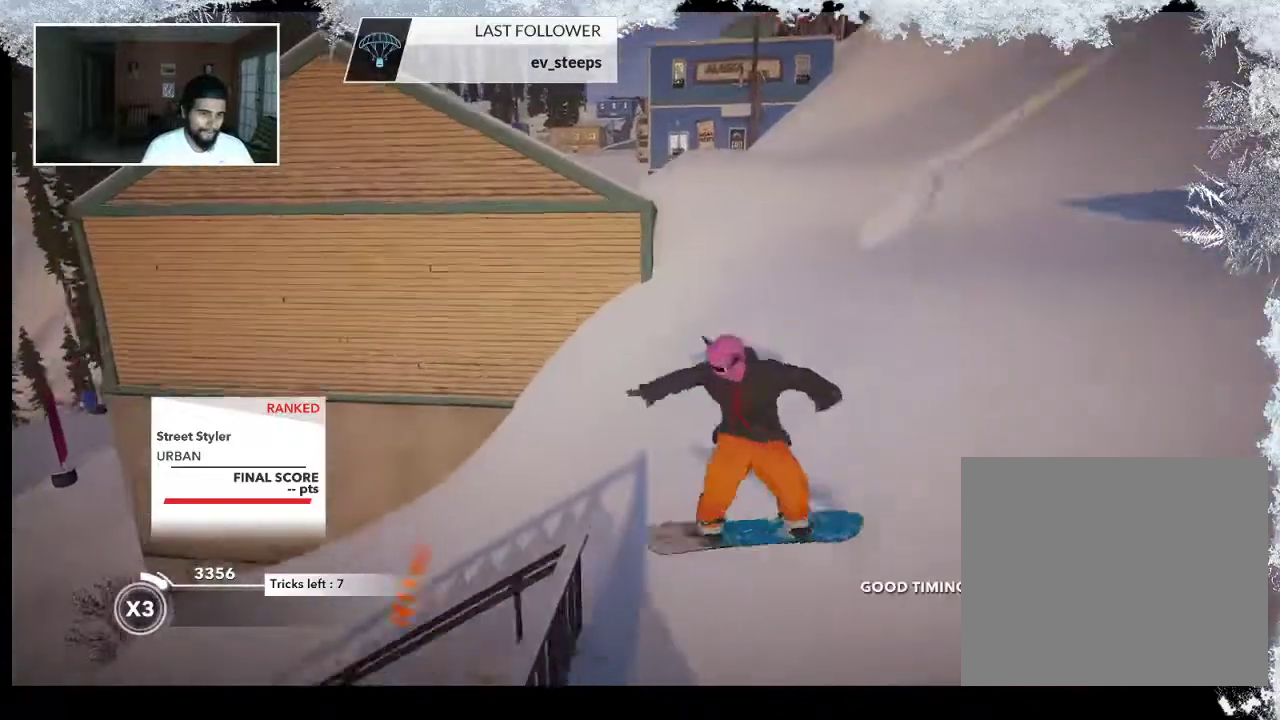
{"buttons": [], "left_stick": "center", "right_stick": "center", "events": [[167, "right_stick", "center"]]}
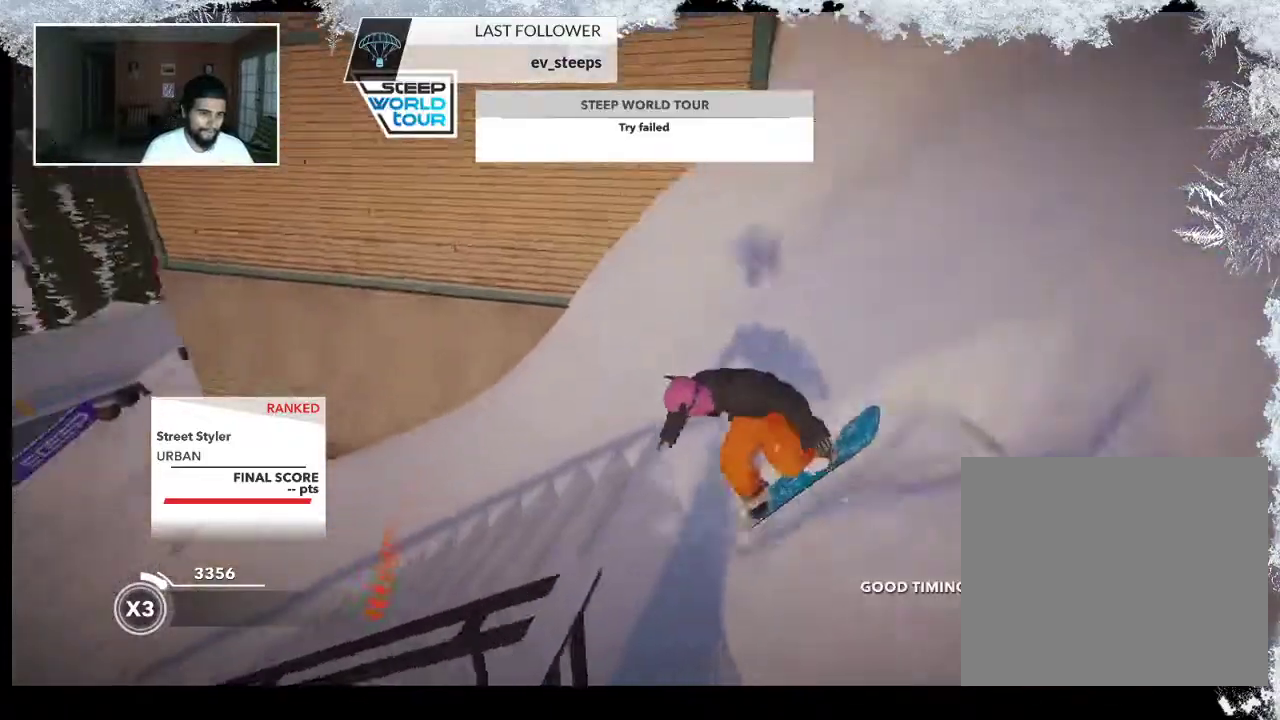
{"buttons": [], "left_stick": "center", "right_stick": "center", "events": []}
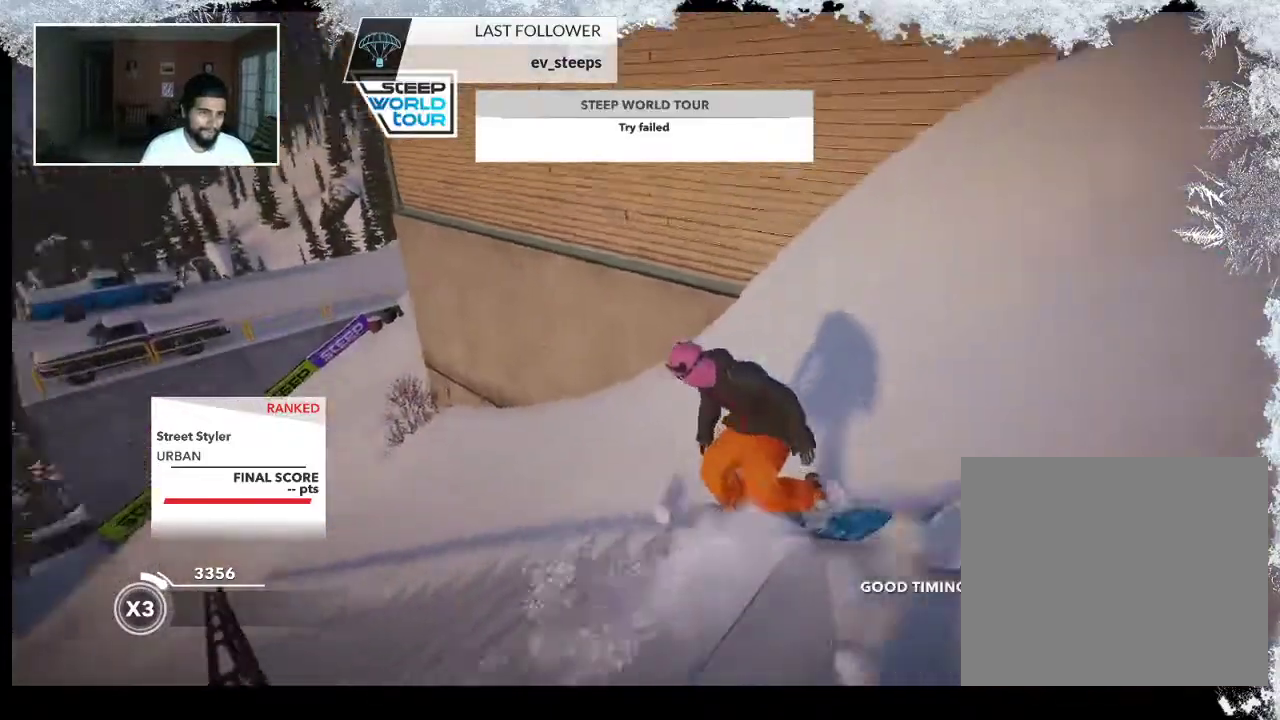
{"buttons": [], "left_stick": "center", "right_stick": "center", "events": []}
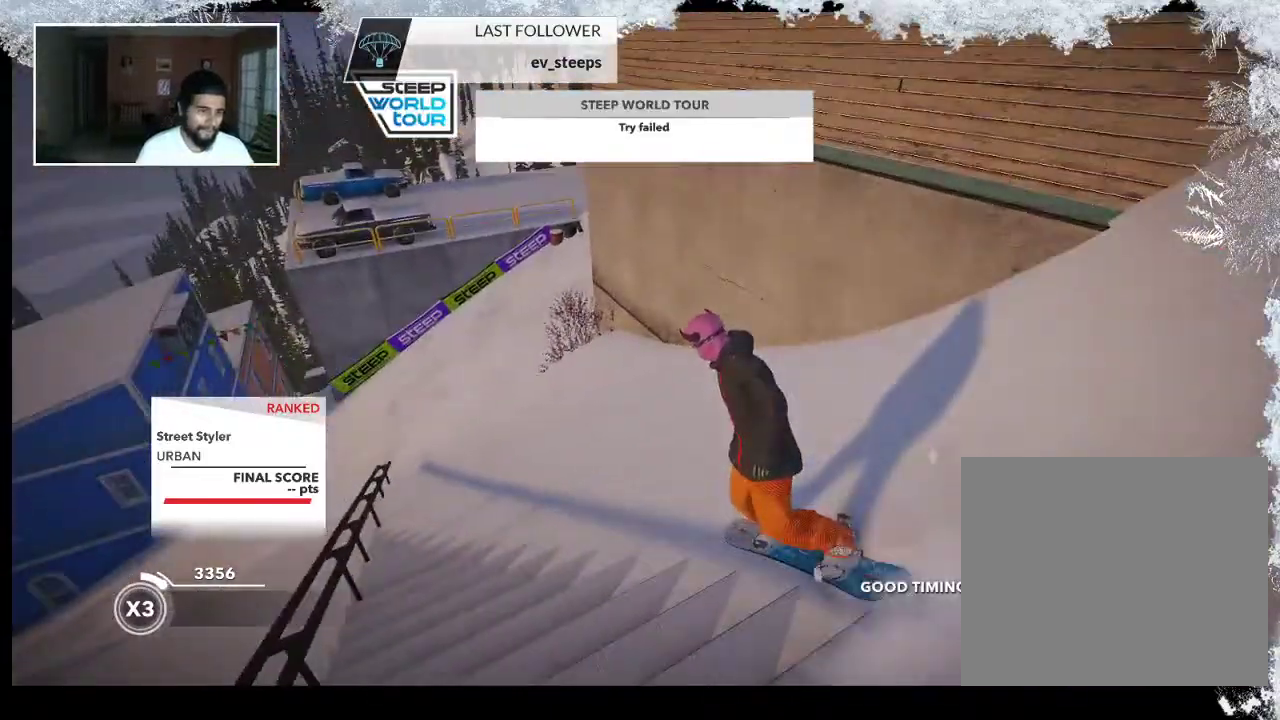
{"buttons": [], "left_stick": "center", "right_stick": "center", "events": []}
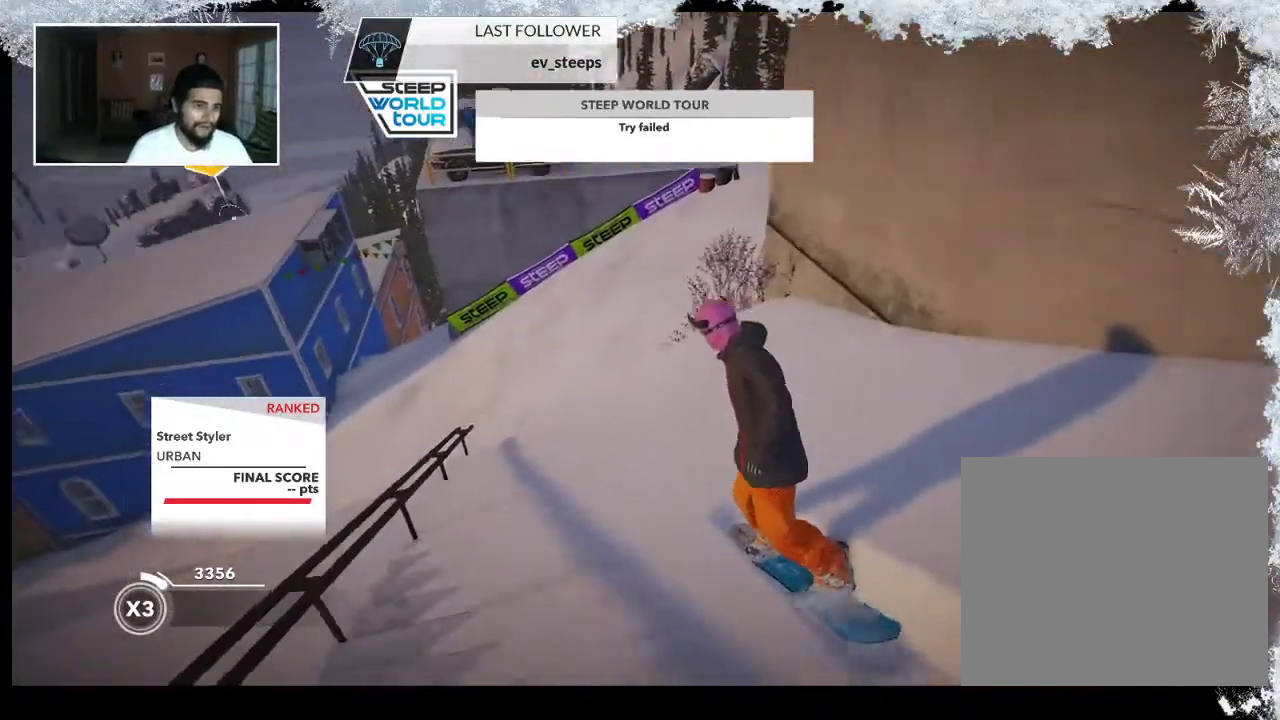
{"buttons": [], "left_stick": "center", "right_stick": "center", "events": [[267, "left_stick", "left"], [500, "left_stick", "center"]]}
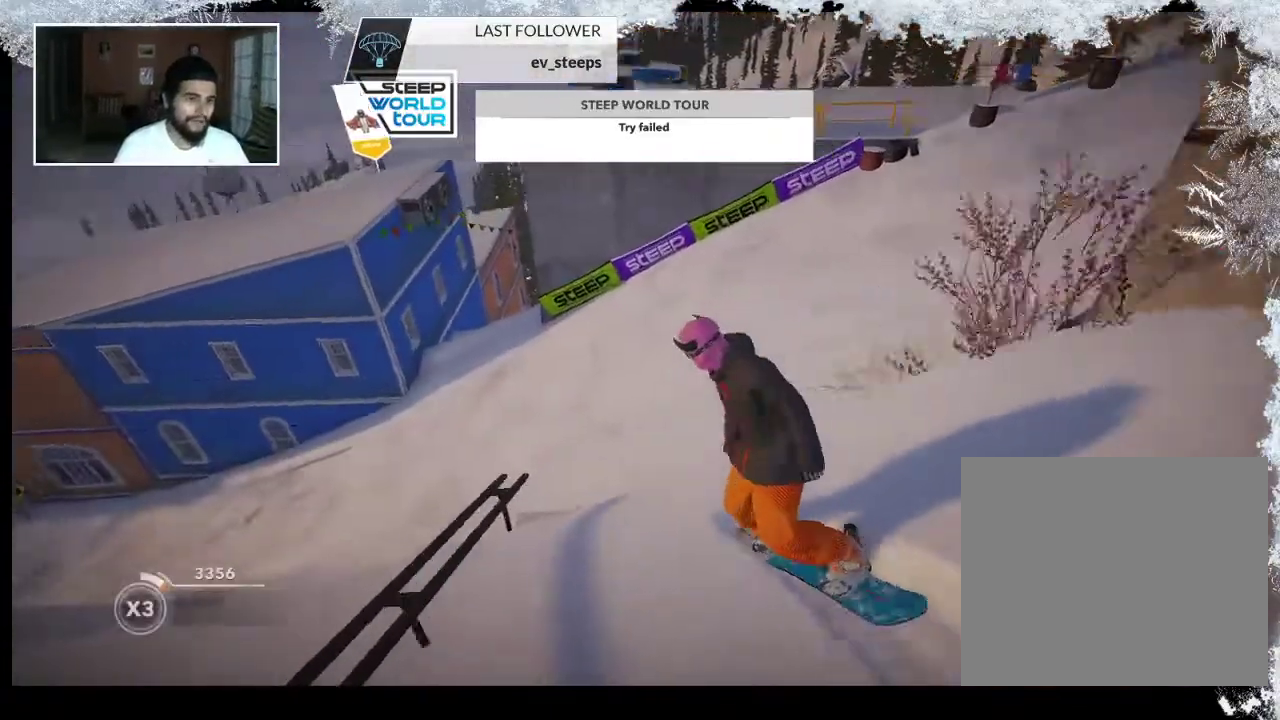
{"buttons": [], "left_stick": "left", "right_stick": "center", "events": [[267, "left_stick", "left"]]}
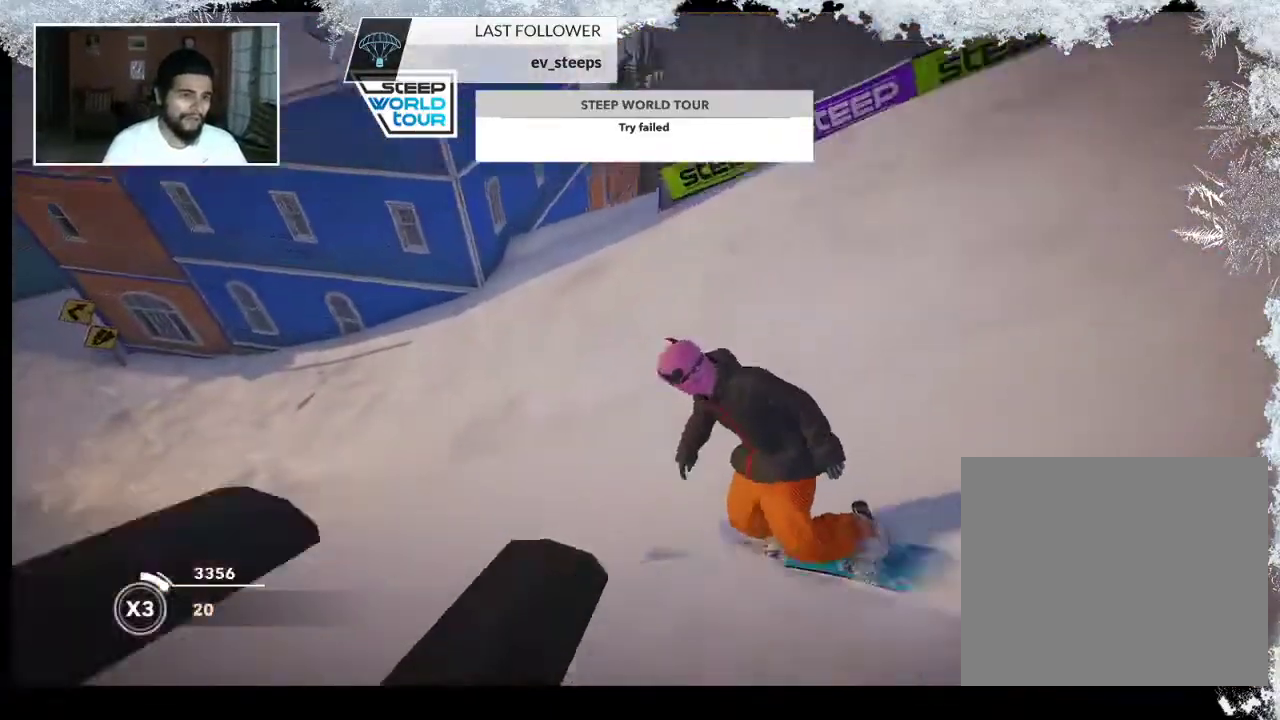
{"buttons": [], "left_stick": "left", "right_stick": "center", "events": []}
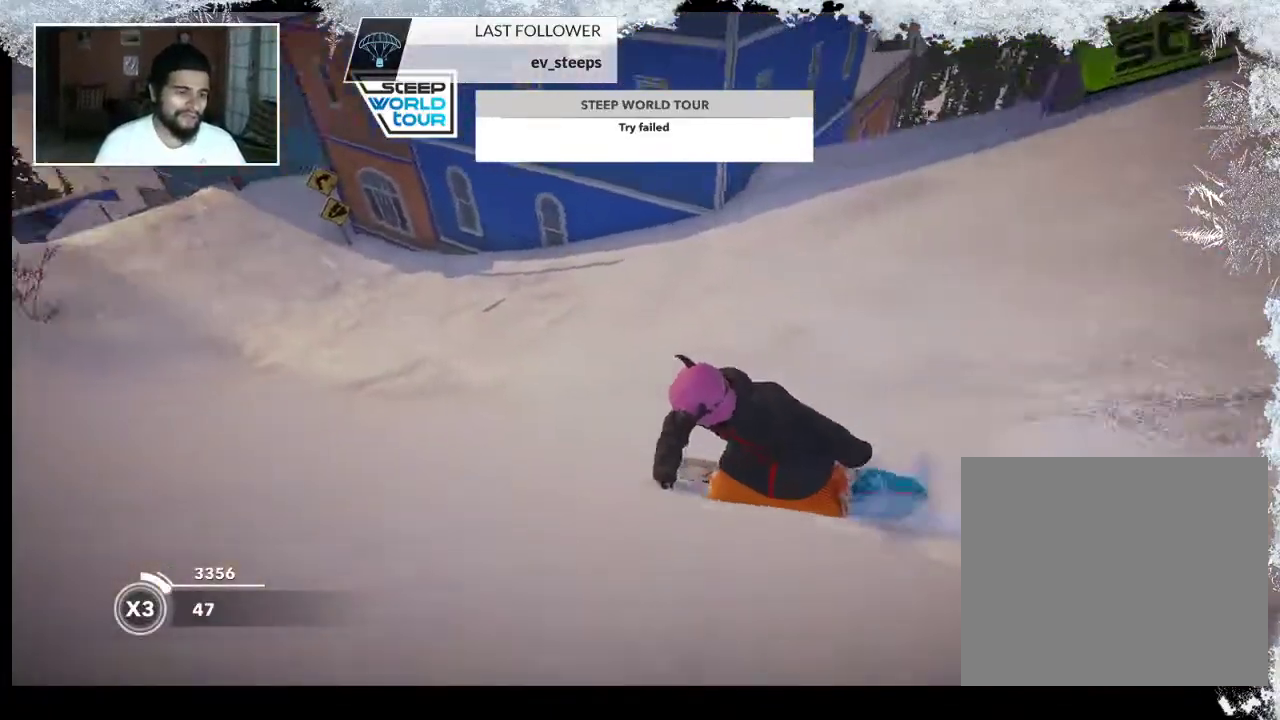
{"buttons": ["TRIANGLE"], "left_stick": "down-left", "right_stick": "center", "events": [[500, "TRIANGLE", "down"], [500, "left_stick", "down-left"]]}
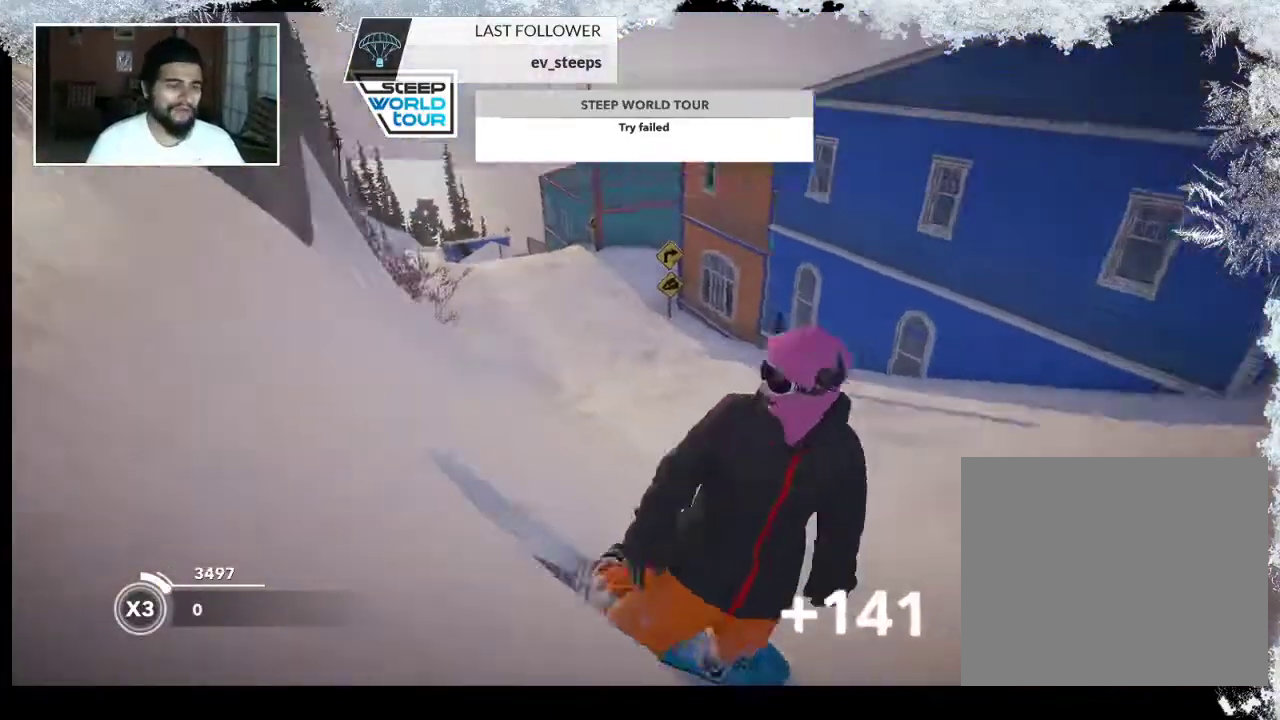
{"buttons": ["TRIANGLE"], "left_stick": "center", "right_stick": "center", "events": [[267, "left_stick", "center"]]}